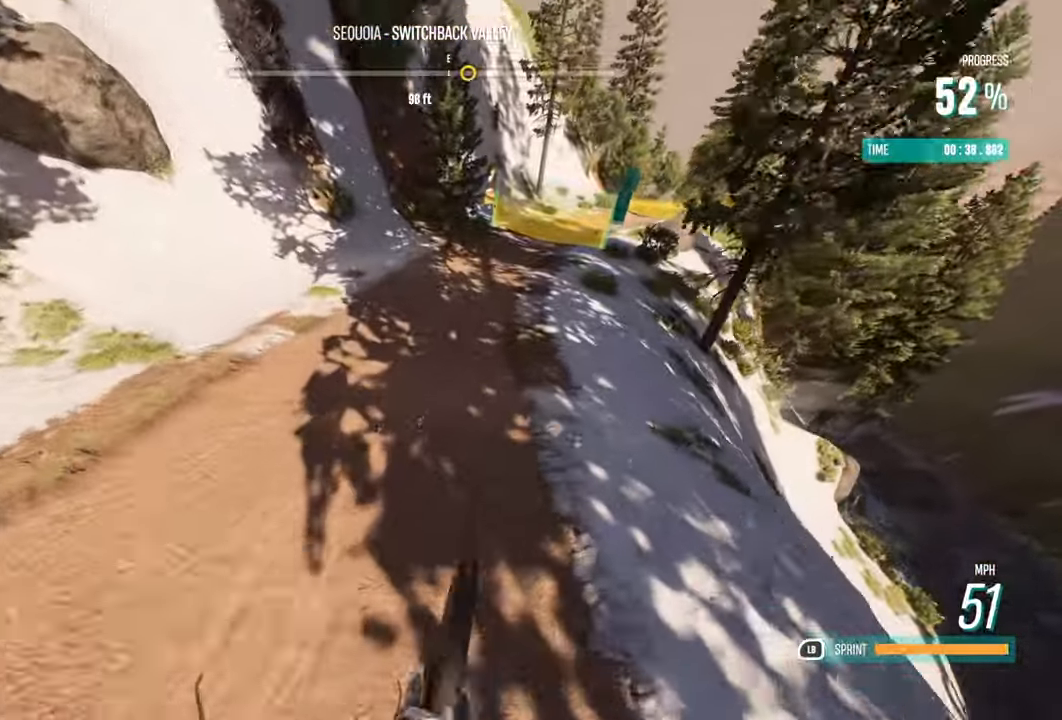
Gameplay with a controller (Xbox layout); each line is a JSON object with the inputs held at the frame after it. "events" lists button and stick changes between this image and that frame as [ms after this image, input, new state], when the widget could be followed in between.
{"buttons": ["R2"], "left_stick": "right", "right_stick": "center", "events": [[117, "left_stick", "right"]]}
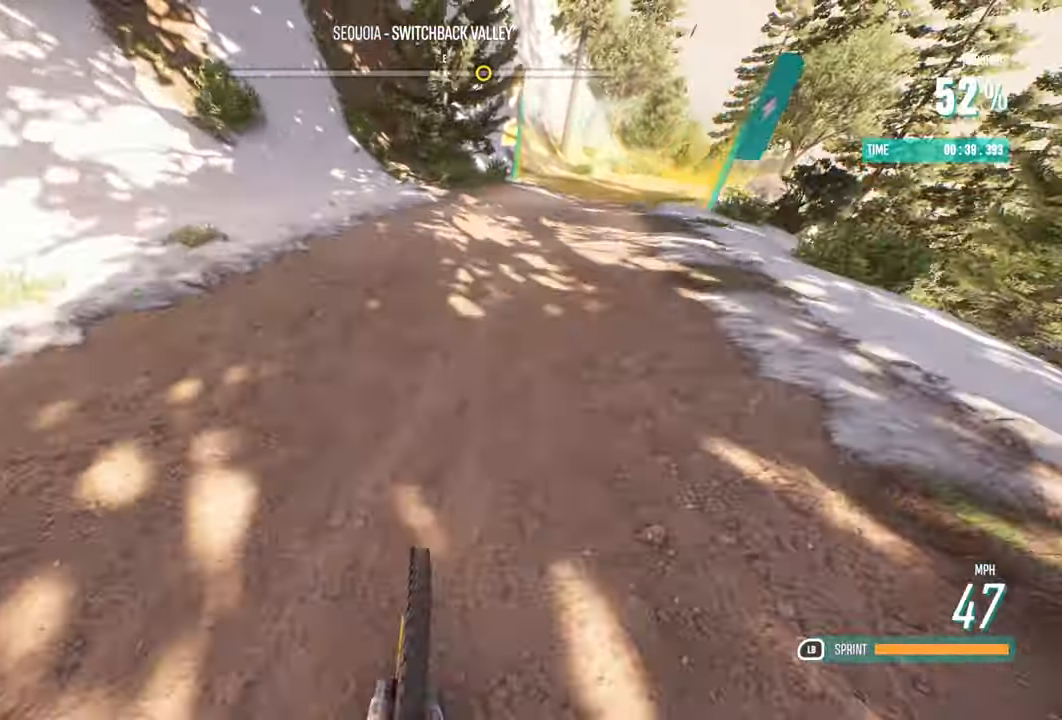
{"buttons": ["R2"], "left_stick": "right", "right_stick": "center", "events": []}
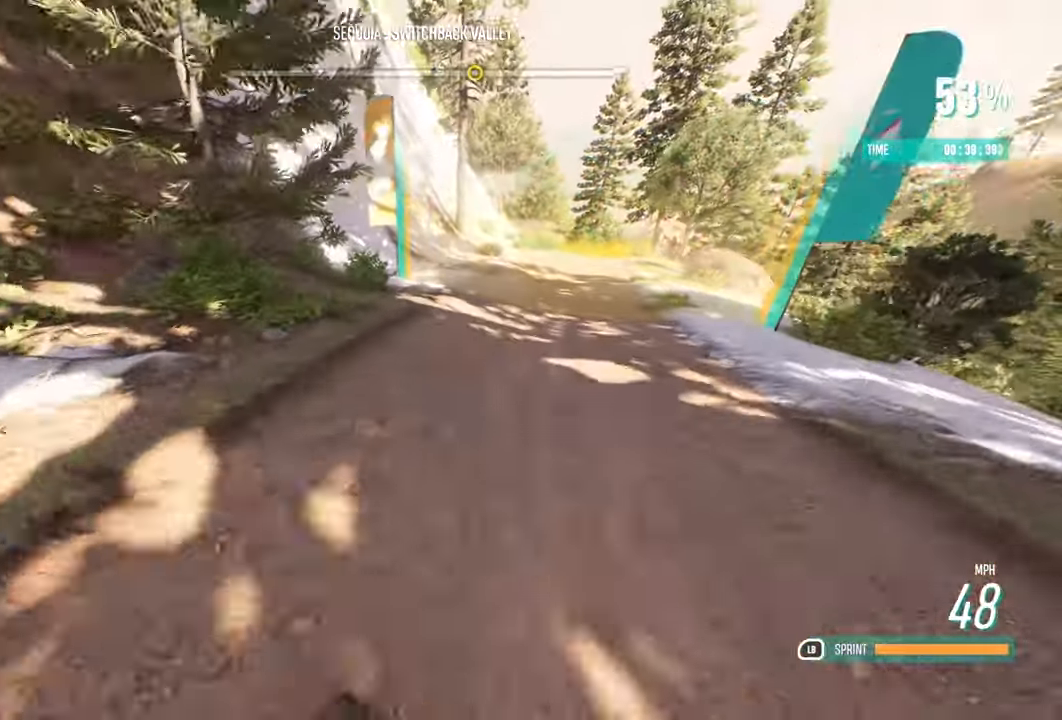
{"buttons": ["L1", "R2"], "left_stick": "center", "right_stick": "center", "events": [[367, "L1", "down"], [383, "left_stick", "center"]]}
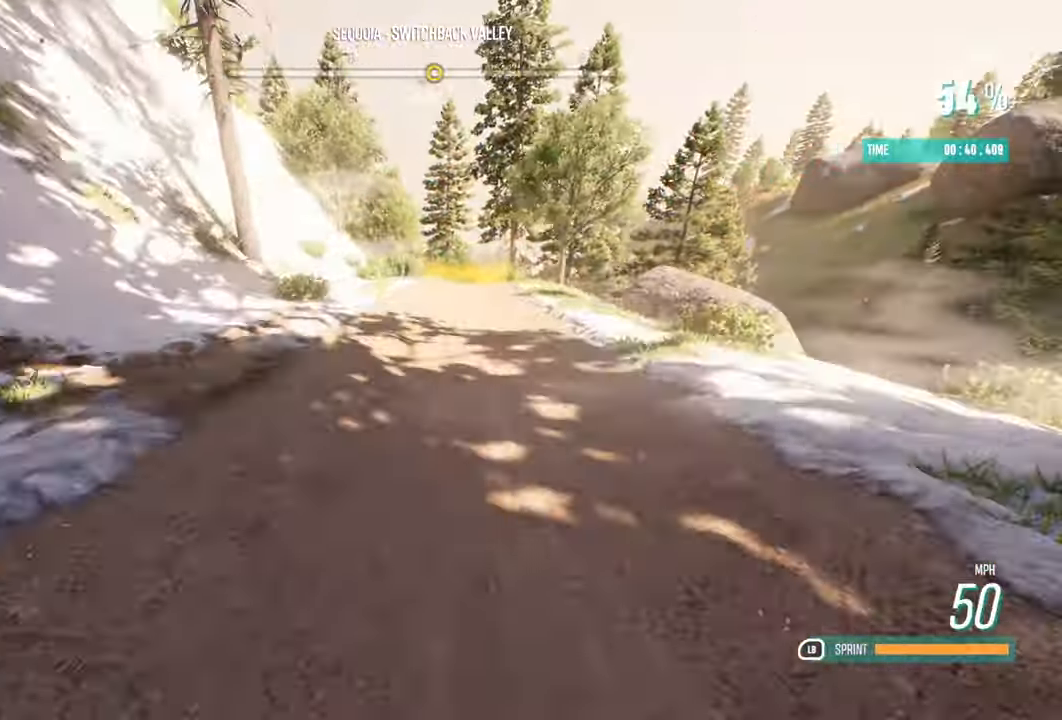
{"buttons": ["L1", "R2"], "left_stick": "center", "right_stick": "center", "events": [[83, "left_stick", "right"], [500, "left_stick", "center"]]}
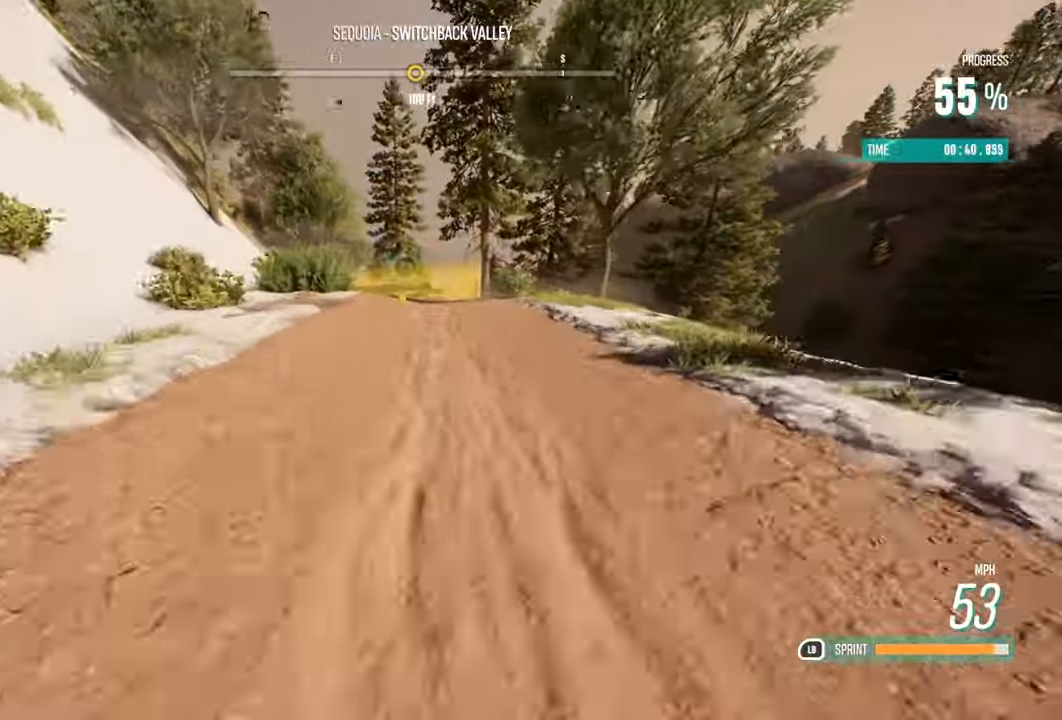
{"buttons": ["L1", "R2"], "left_stick": "left", "right_stick": "center", "events": [[133, "left_stick", "left"]]}
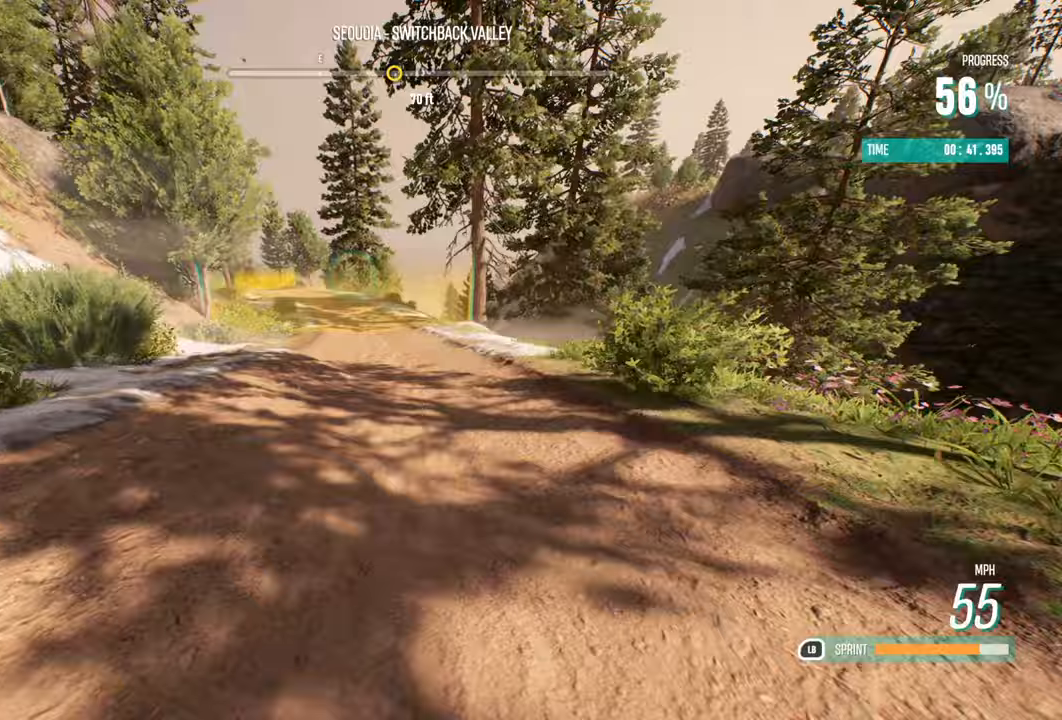
{"buttons": ["L1", "R2"], "left_stick": "left", "right_stick": "center", "events": [[250, "left_stick", "center"], [350, "left_stick", "left"]]}
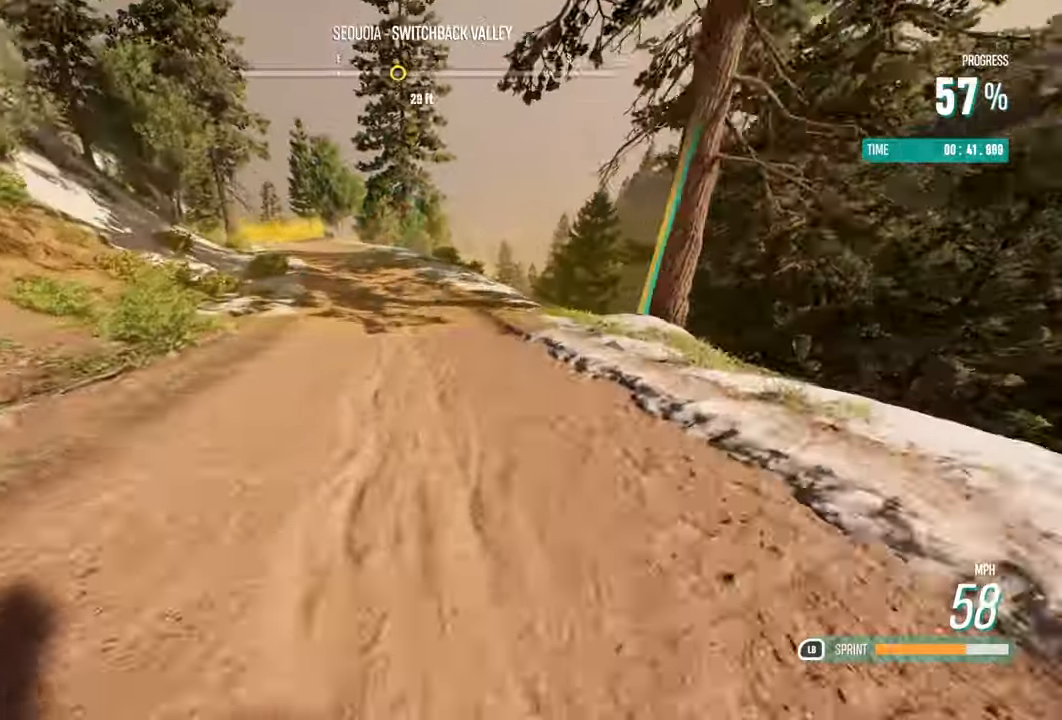
{"buttons": ["L1", "R2"], "left_stick": "left", "right_stick": "center", "events": []}
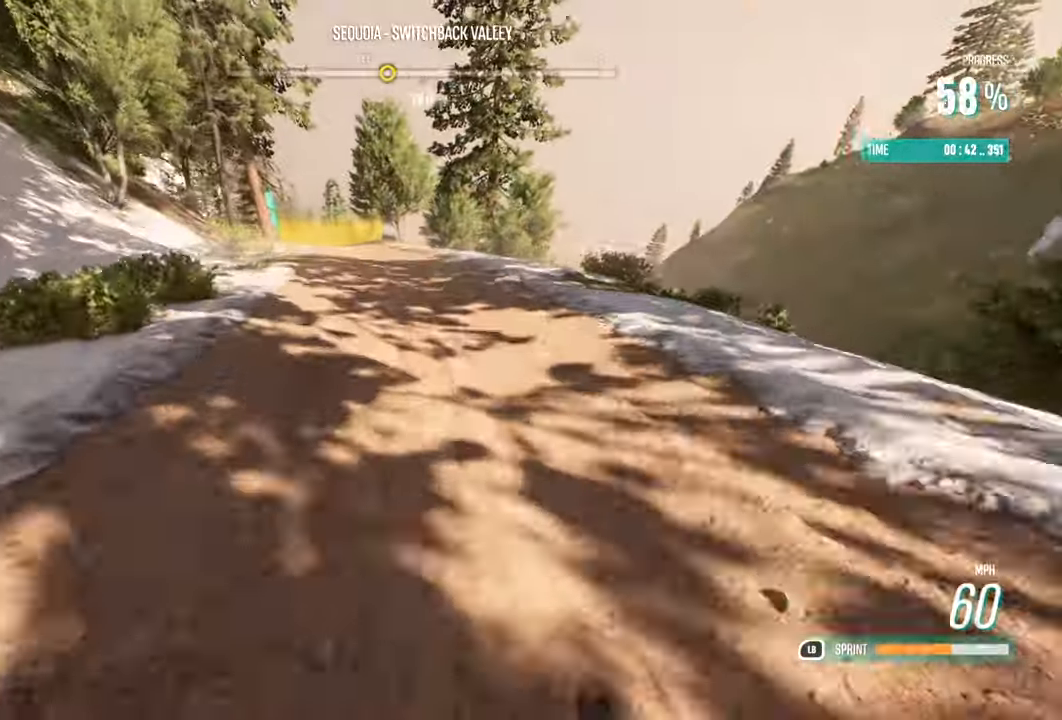
{"buttons": ["R2"], "left_stick": "left", "right_stick": "center", "events": [[33, "left_stick", "center"], [83, "L1", "up"], [267, "left_stick", "left"]]}
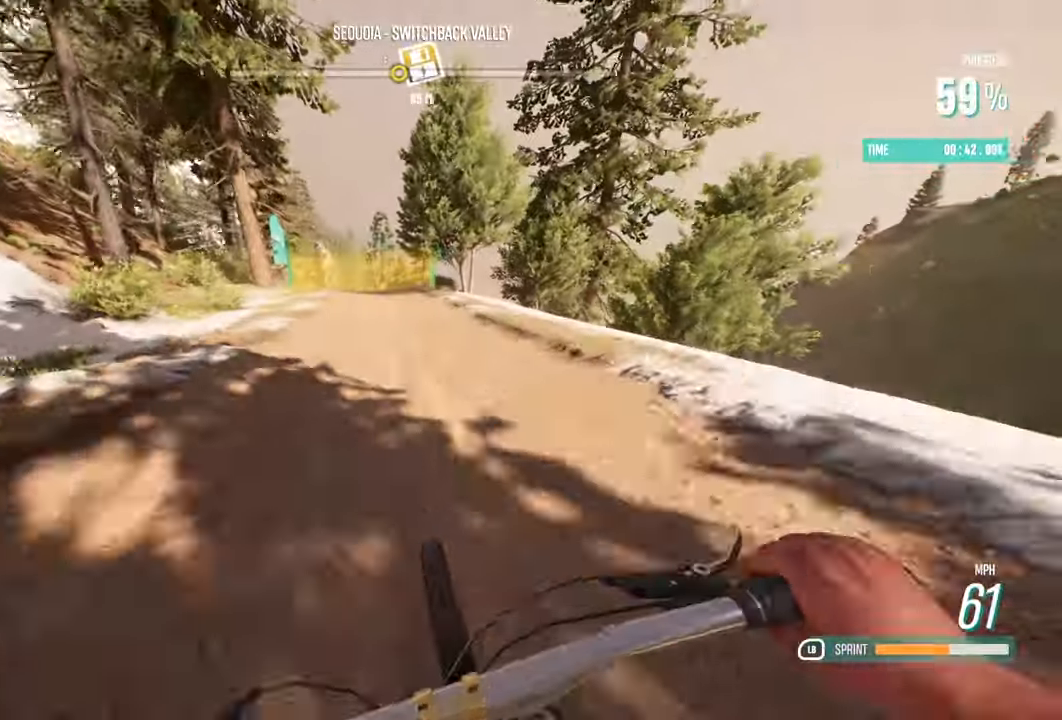
{"buttons": ["R2"], "left_stick": "center", "right_stick": "down", "events": [[133, "left_stick", "center"], [267, "left_stick", "left"], [433, "right_stick", "down"], [467, "left_stick", "center"]]}
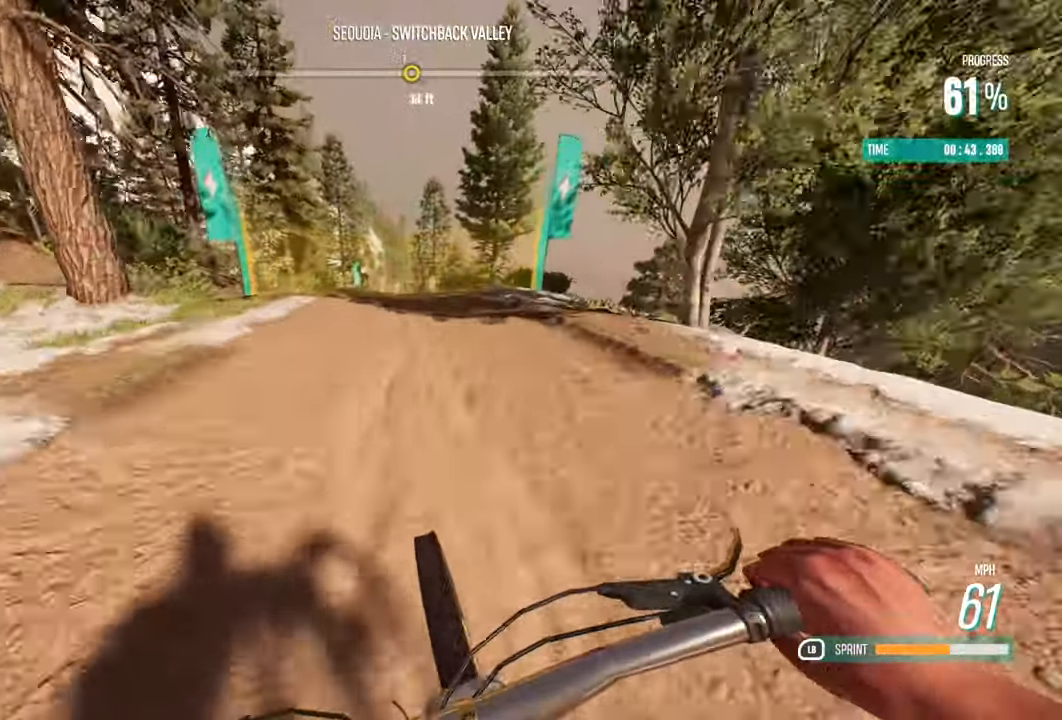
{"buttons": ["R2"], "left_stick": "center", "right_stick": "down", "events": []}
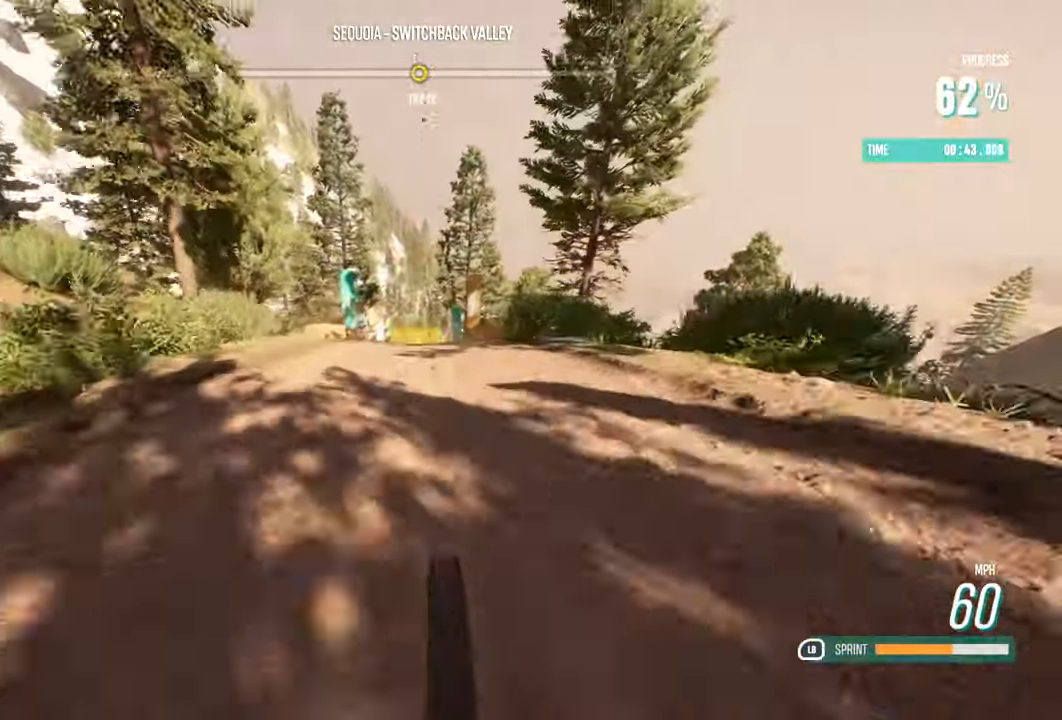
{"buttons": ["R2"], "left_stick": "center", "right_stick": "center", "events": [[83, "left_stick", "left"], [150, "left_stick", "center"], [300, "left_stick", "left"], [400, "left_stick", "center"], [417, "right_stick", "center"]]}
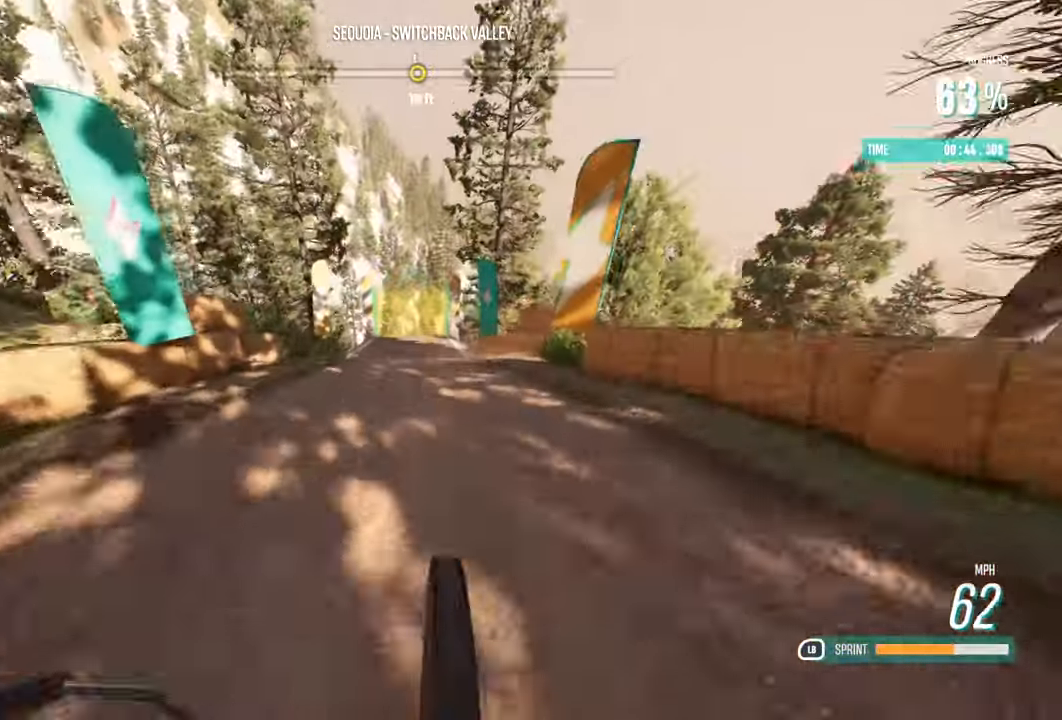
{"buttons": ["R2"], "left_stick": "up-left", "right_stick": "center", "events": [[333, "left_stick", "up-left"]]}
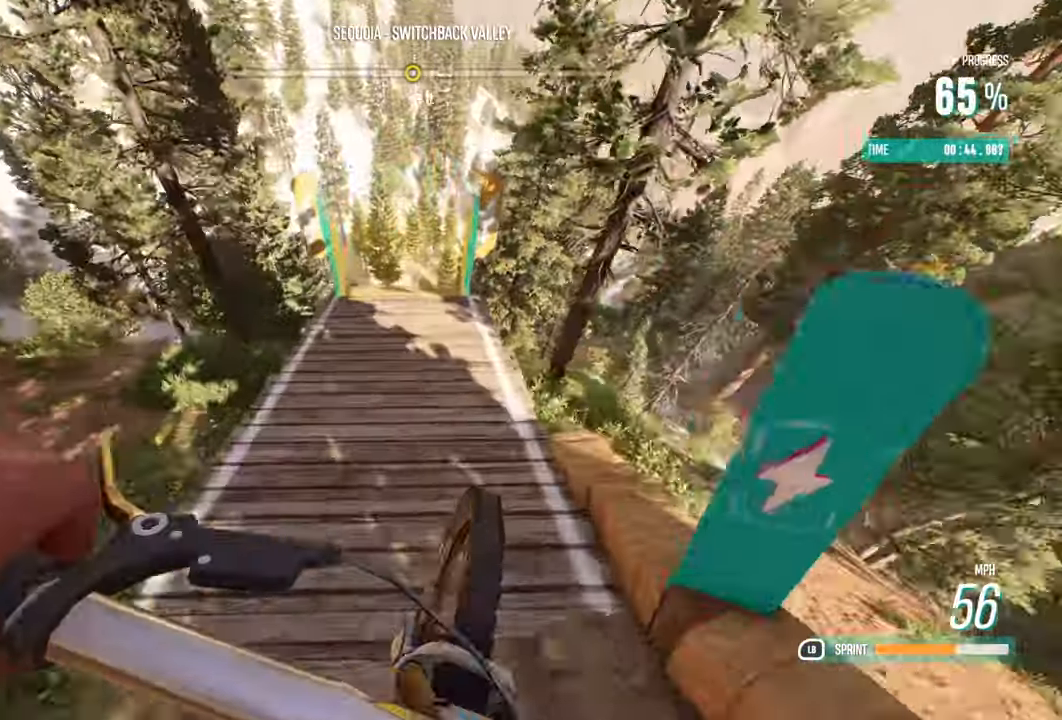
{"buttons": ["R2"], "left_stick": "center", "right_stick": "center", "events": [[33, "left_stick", "center"]]}
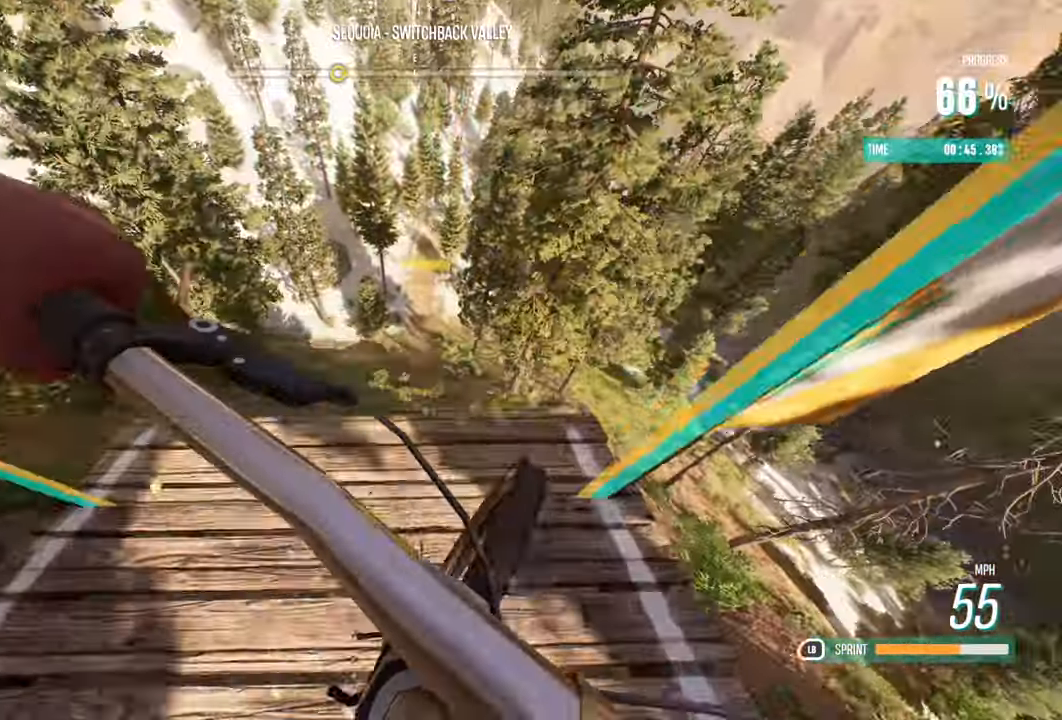
{"buttons": ["R2"], "left_stick": "center", "right_stick": "center", "events": []}
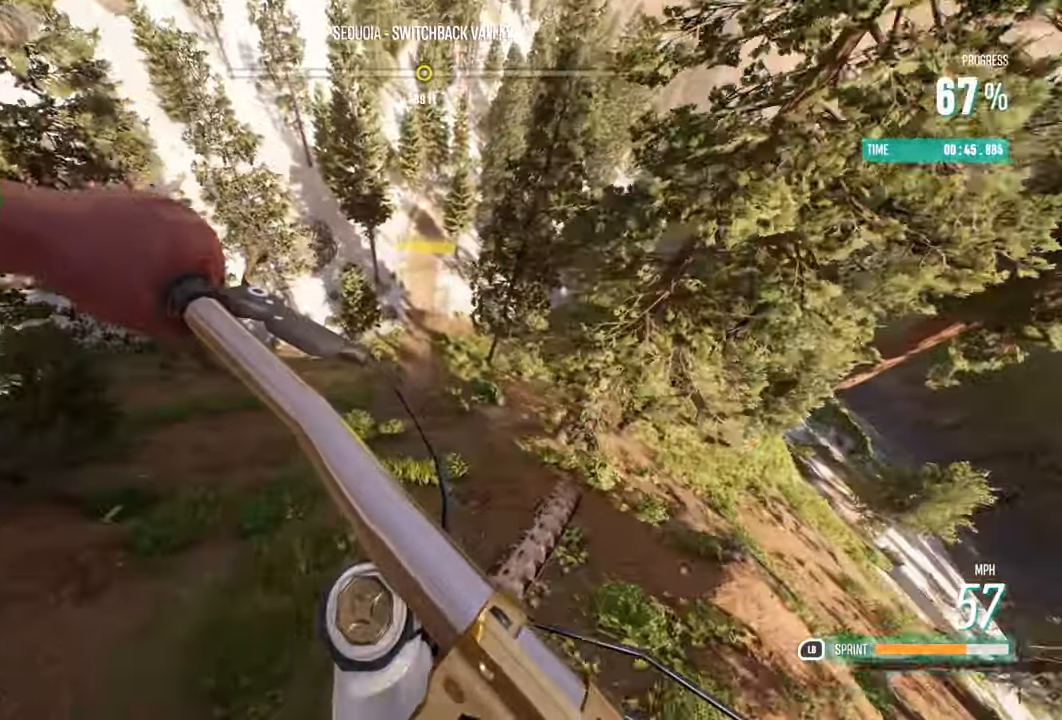
{"buttons": ["R2"], "left_stick": "center", "right_stick": "center", "events": []}
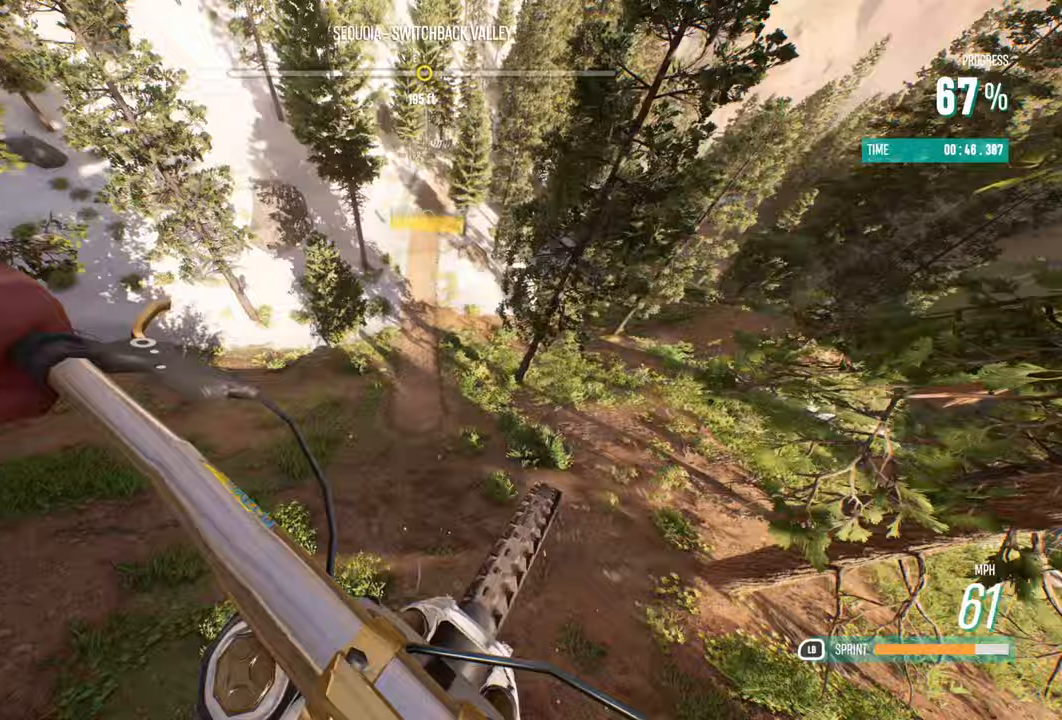
{"buttons": ["R2"], "left_stick": "center", "right_stick": "center", "events": []}
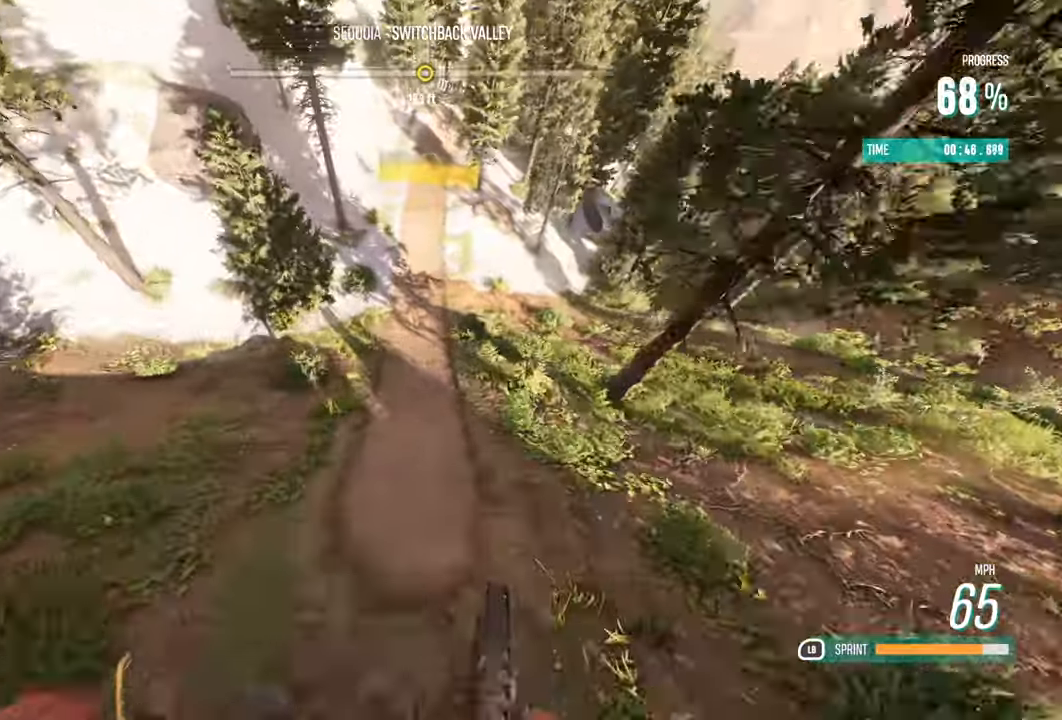
{"buttons": ["R2"], "left_stick": "center", "right_stick": "center", "events": []}
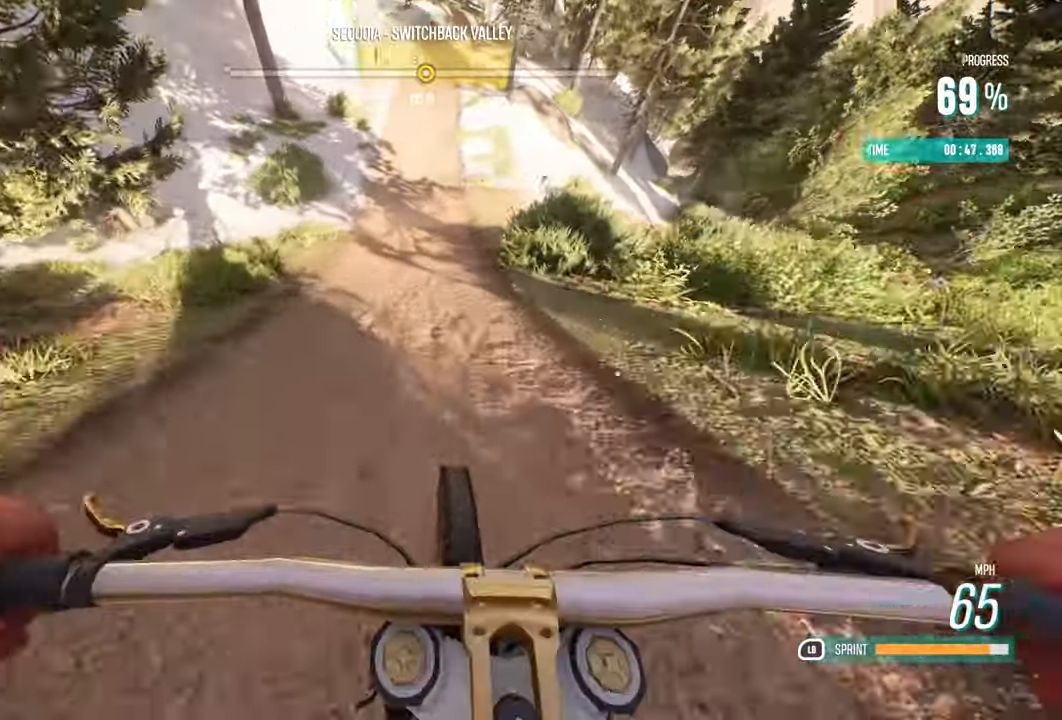
{"buttons": ["R2"], "left_stick": "center", "right_stick": "center", "events": []}
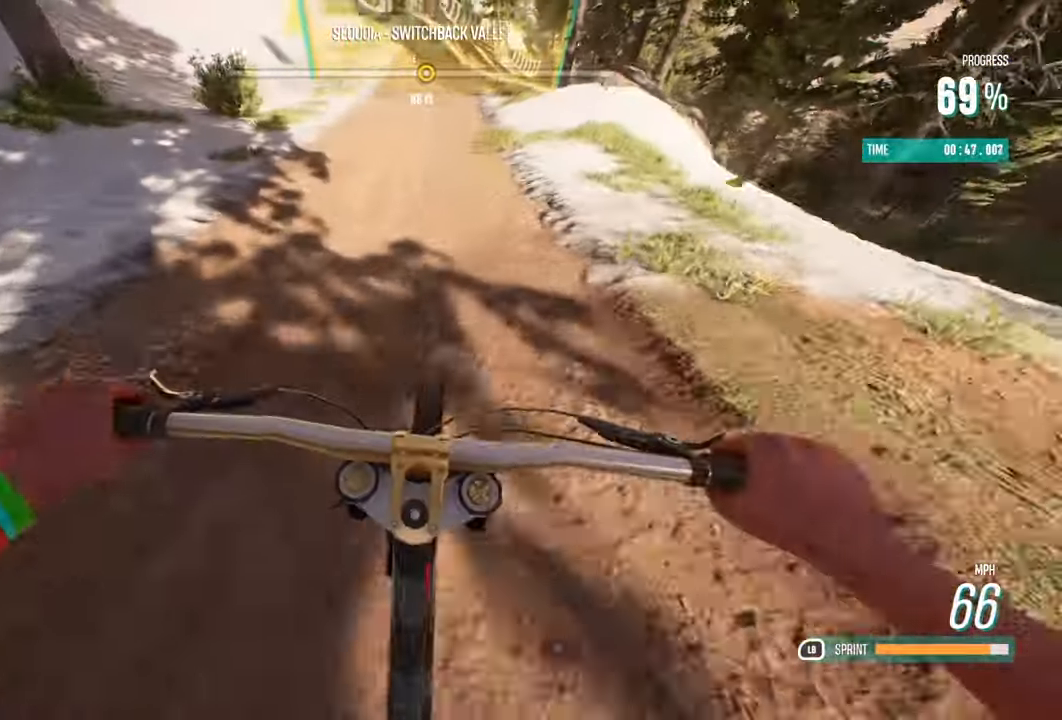
{"buttons": ["R2"], "left_stick": "right", "right_stick": "center", "events": [[233, "left_stick", "right"]]}
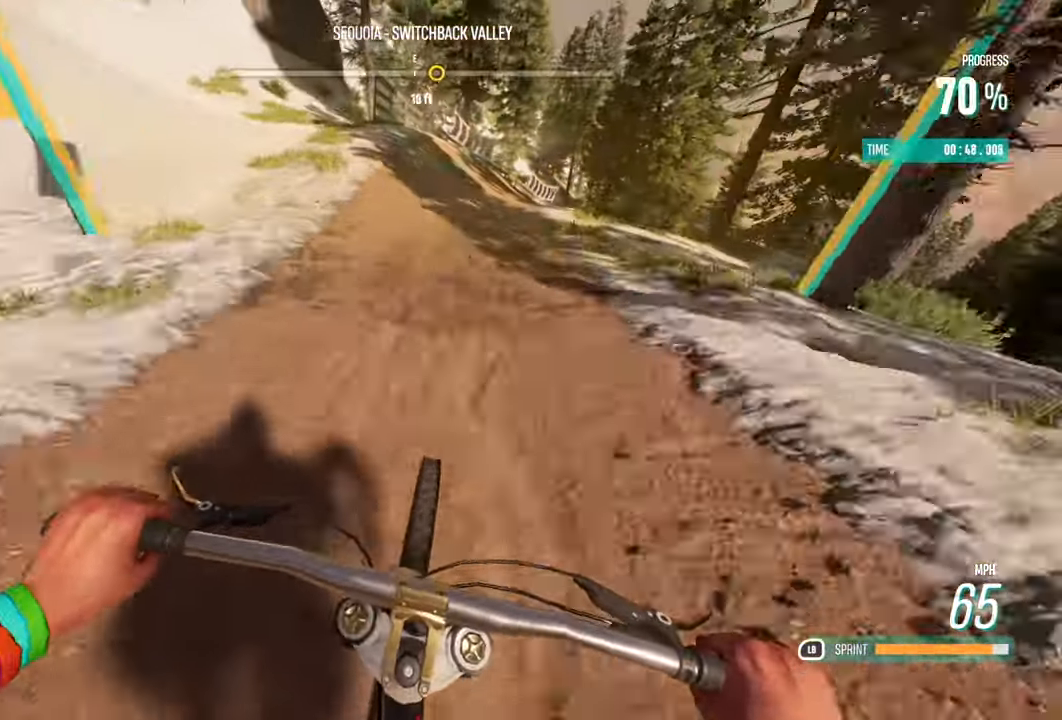
{"buttons": [], "left_stick": "right", "right_stick": "center", "events": [[133, "R2", "up"]]}
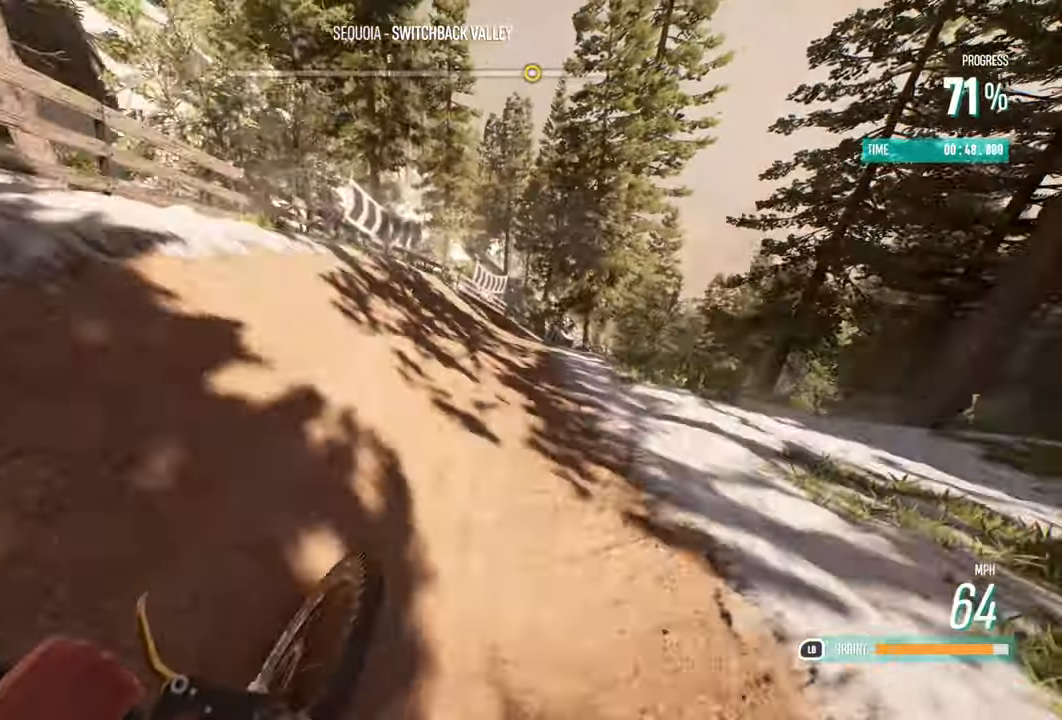
{"buttons": ["R2"], "left_stick": "right", "right_stick": "center", "events": [[500, "R2", "down"]]}
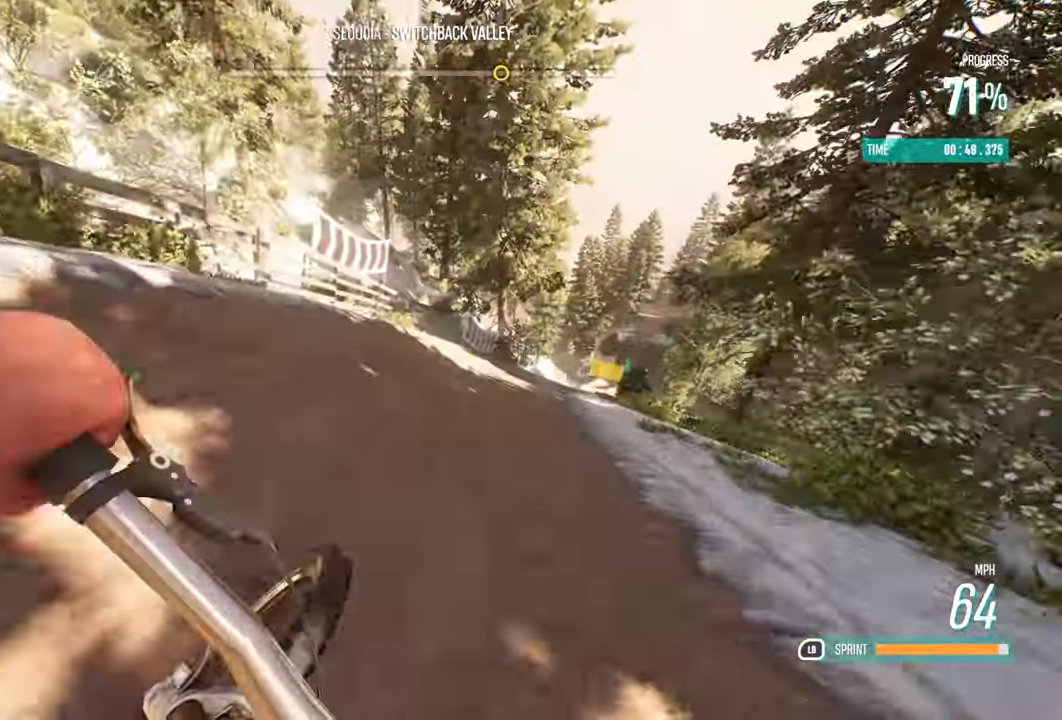
{"buttons": ["R2"], "left_stick": "right", "right_stick": "center", "events": [[300, "left_stick", "center"], [417, "left_stick", "right"]]}
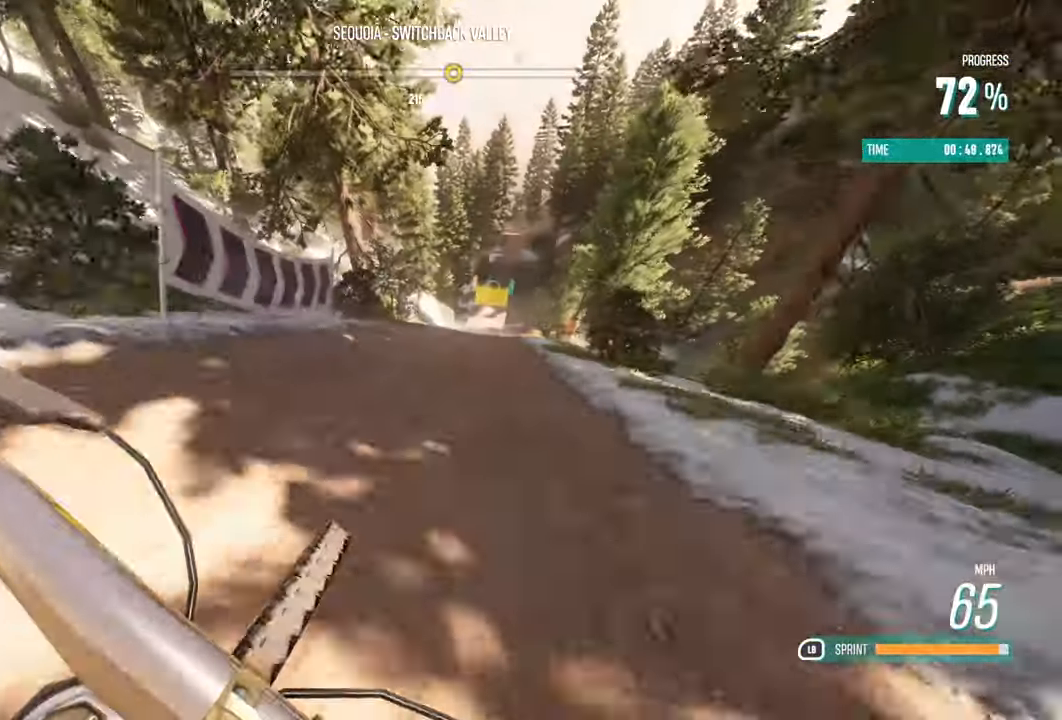
{"buttons": ["R2"], "left_stick": "center", "right_stick": "center", "events": [[67, "left_stick", "center"], [283, "left_stick", "right"], [400, "left_stick", "center"]]}
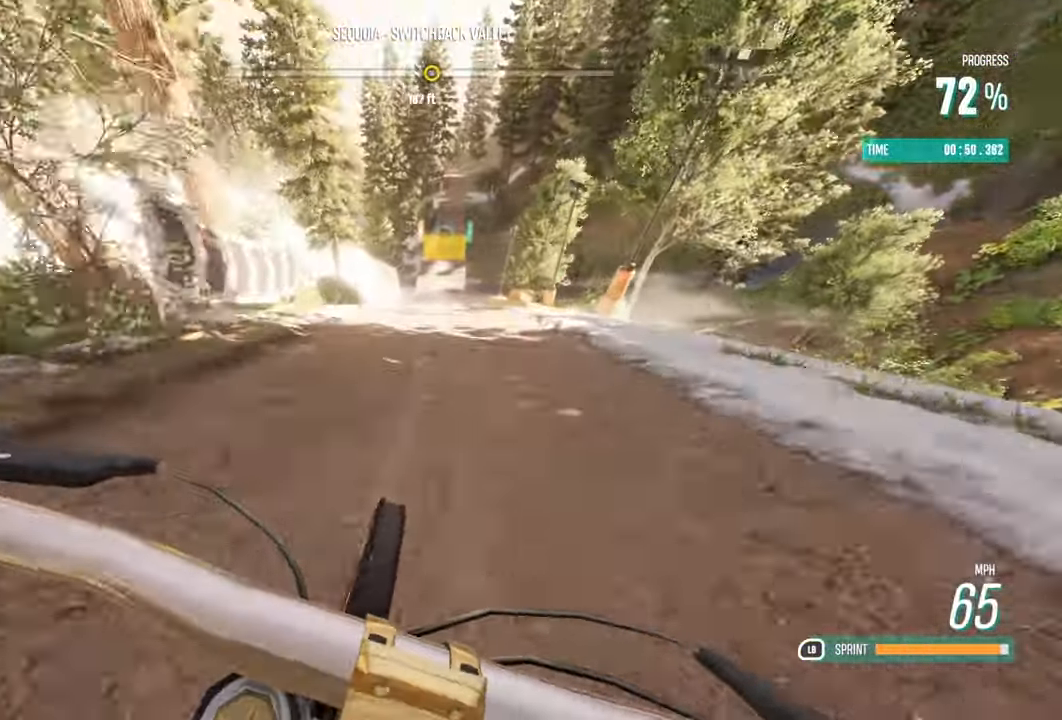
{"buttons": ["R2"], "left_stick": "center", "right_stick": "center", "events": [[50, "left_stick", "right"], [167, "left_stick", "center"]]}
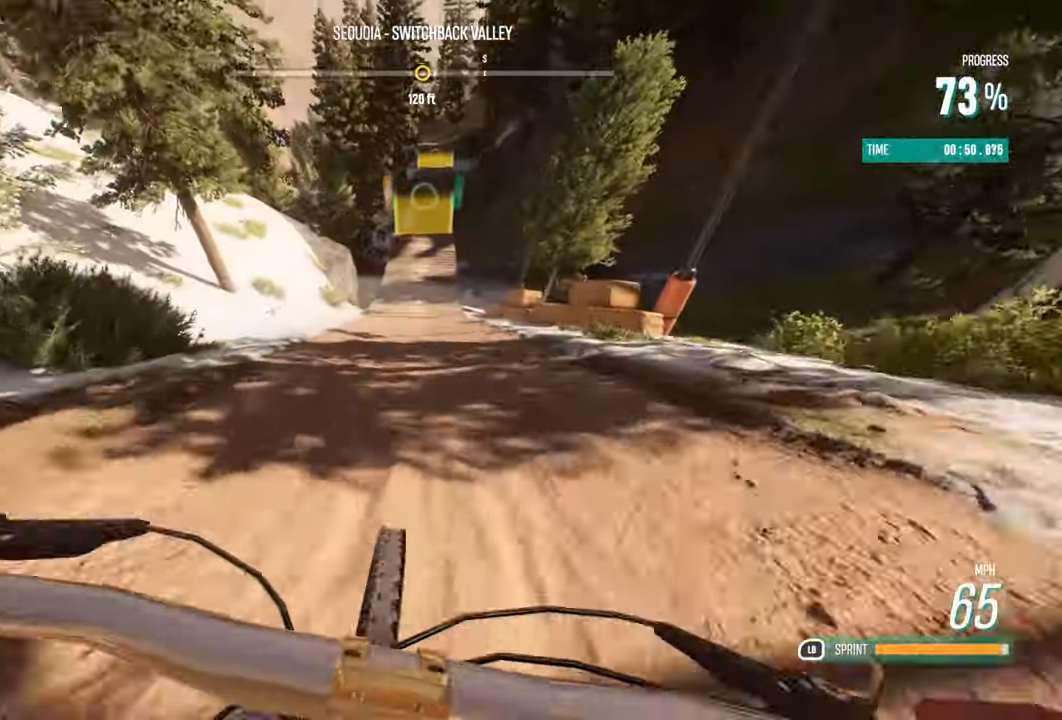
{"buttons": ["L1", "R2"], "left_stick": "center", "right_stick": "down", "events": [[17, "left_stick", "right"], [283, "left_stick", "center"], [400, "right_stick", "down"], [417, "L1", "down"]]}